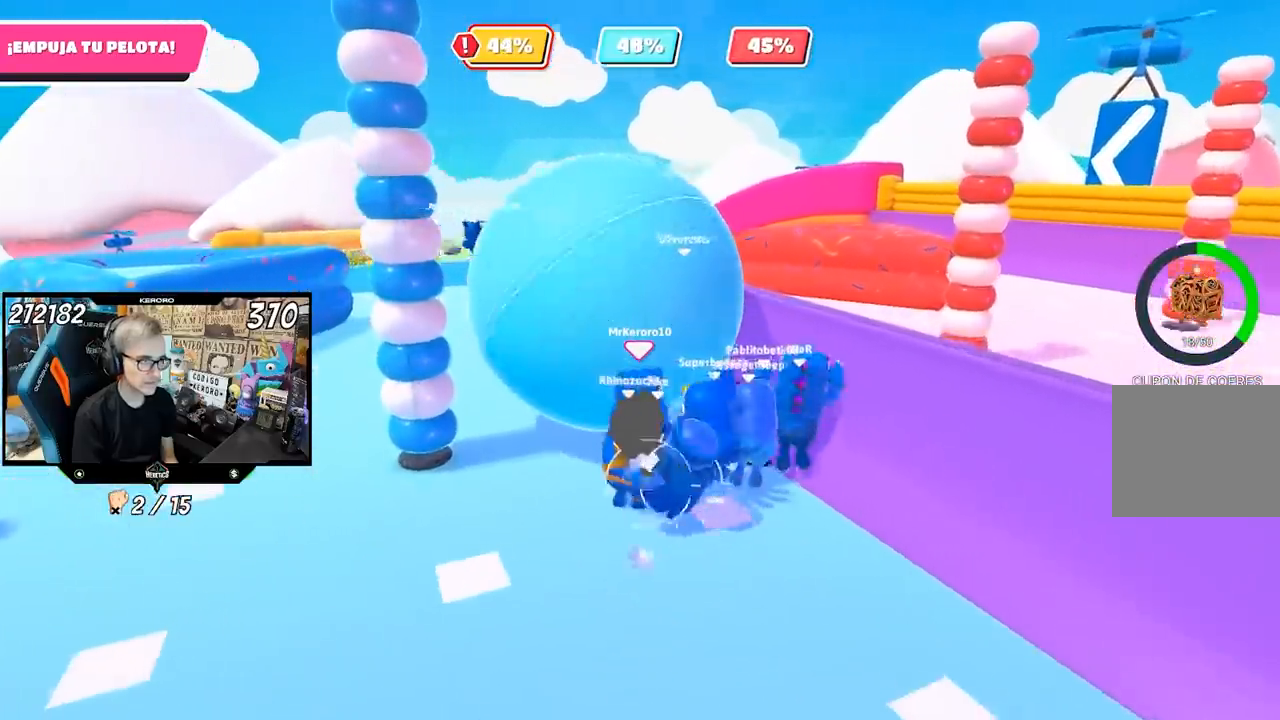
Gameplay with a controller (PlayStation layout); each line is a JSON object with the inputs held at the frame after it. "events" lists button and stick changes between this image and that frame as [ms after this image, input, new state], when the widget could be followed in between.
{"buttons": [], "left_stick": "up", "right_stick": "center", "events": []}
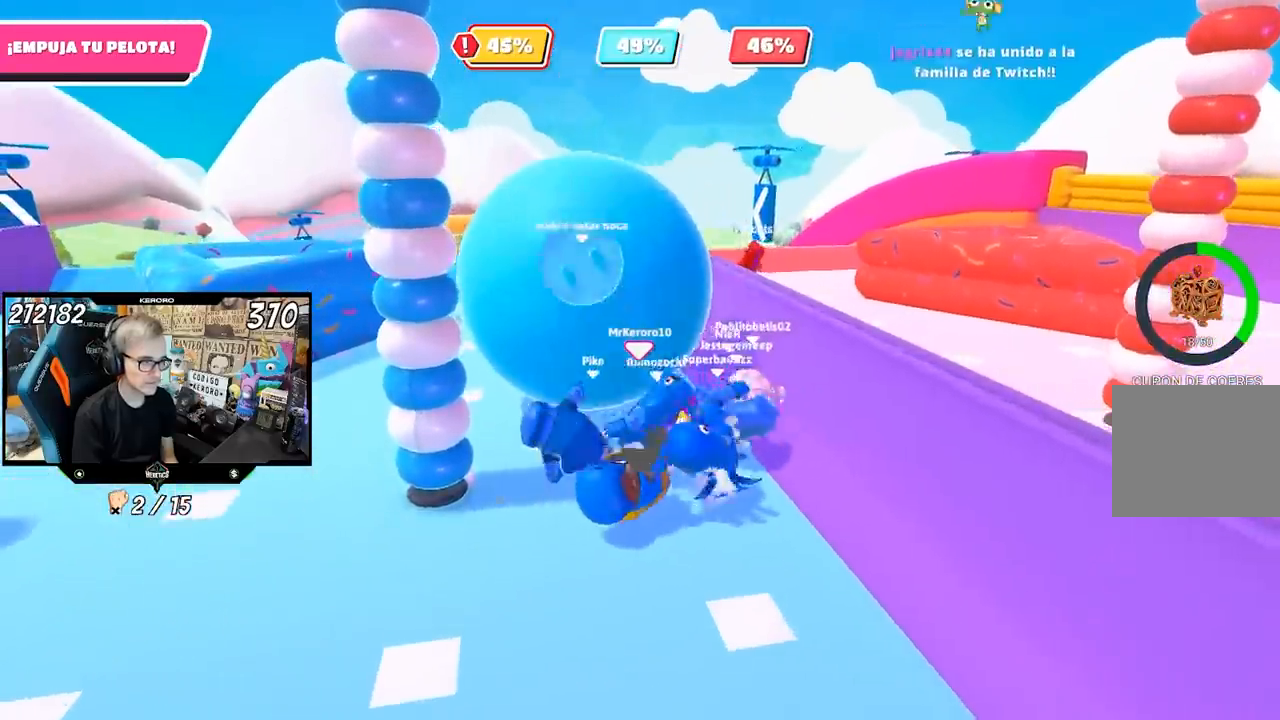
{"buttons": [], "left_stick": "up-left", "right_stick": "center", "events": [[50, "left_stick", "up-left"], [200, "right_stick", "left"], [333, "right_stick", "center"]]}
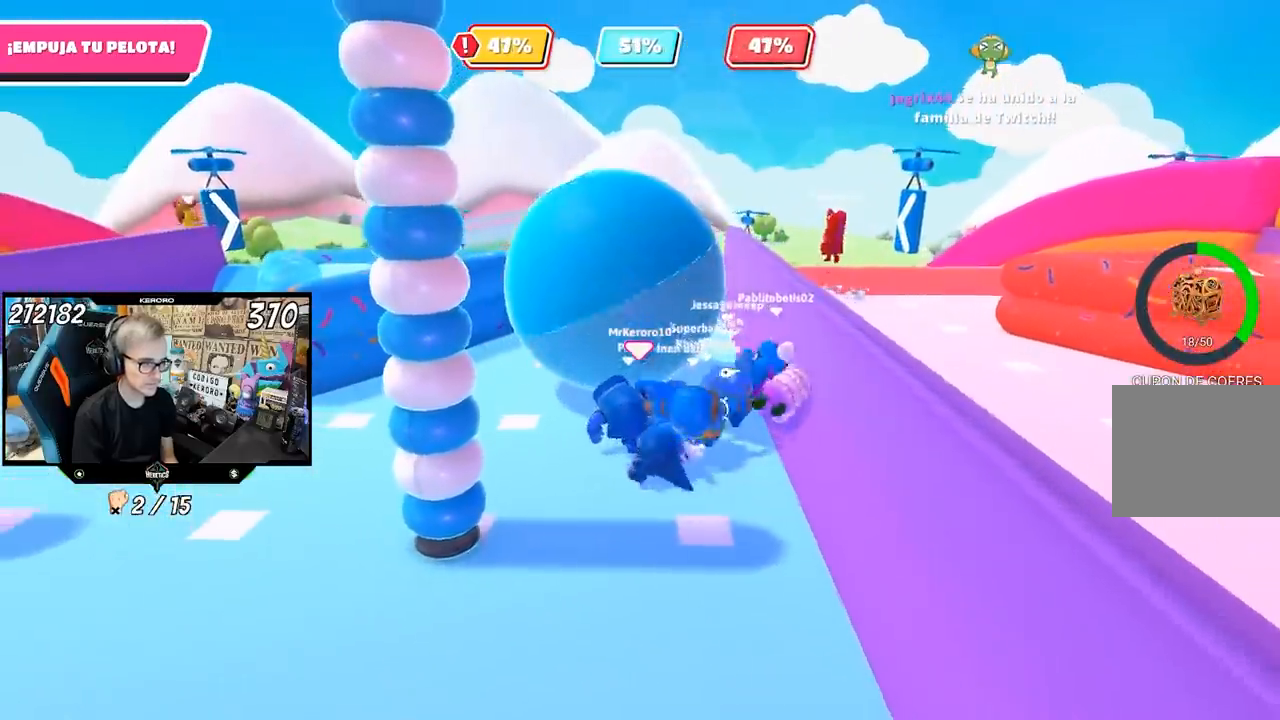
{"buttons": [], "left_stick": "up-left", "right_stick": "center", "events": []}
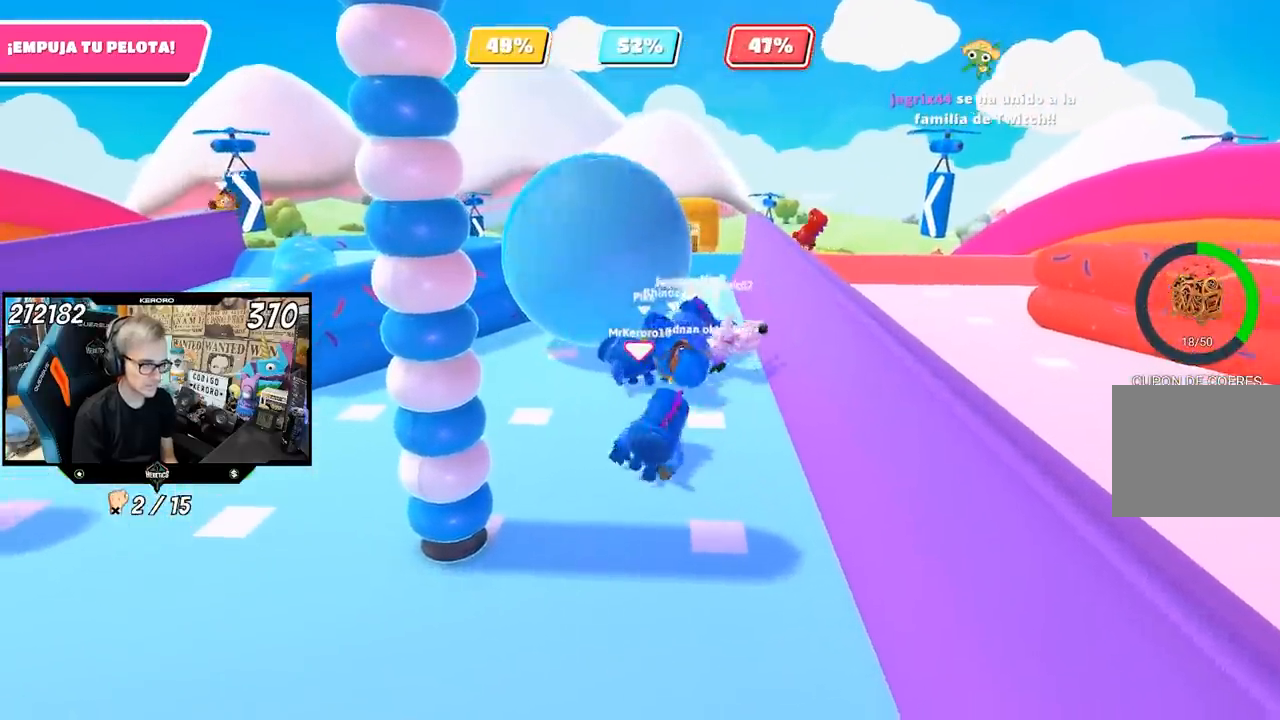
{"buttons": [], "left_stick": "up", "right_stick": "center", "events": [[117, "left_stick", "up"]]}
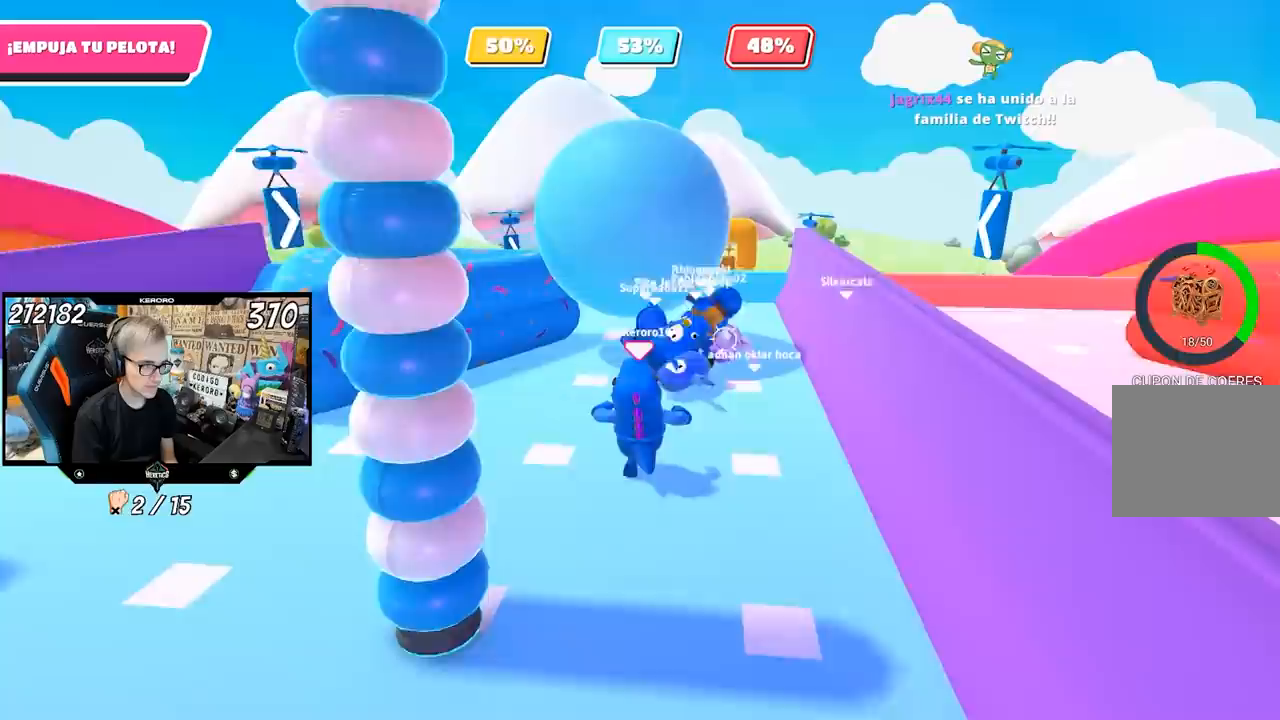
{"buttons": [], "left_stick": "up", "right_stick": "center", "events": []}
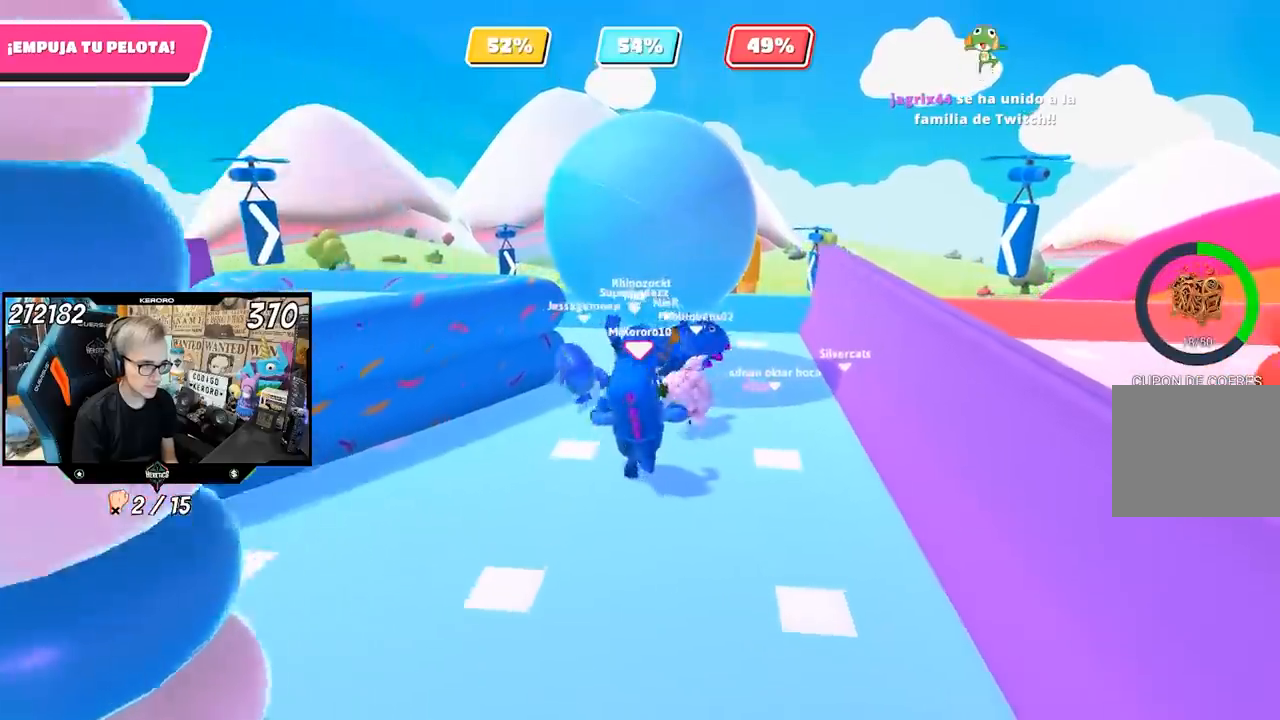
{"buttons": [], "left_stick": "up", "right_stick": "center", "events": [[167, "right_stick", "up"], [267, "right_stick", "center"]]}
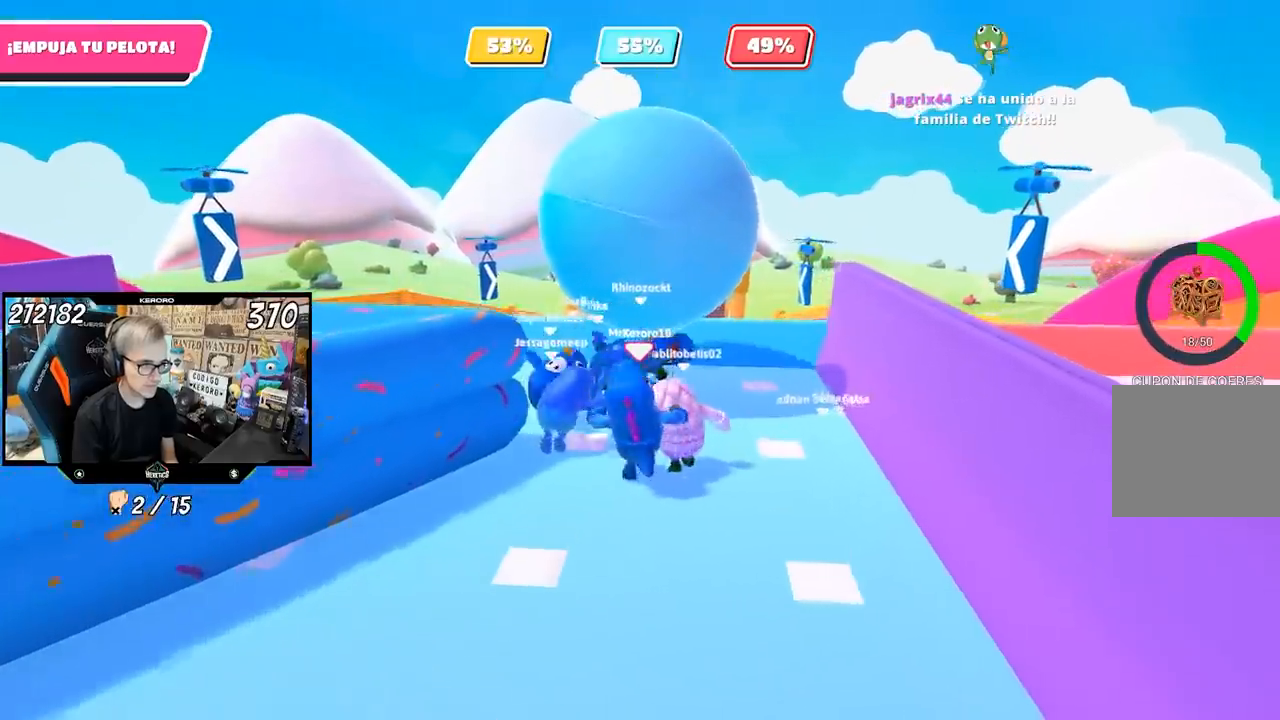
{"buttons": [], "left_stick": "up", "right_stick": "center", "events": []}
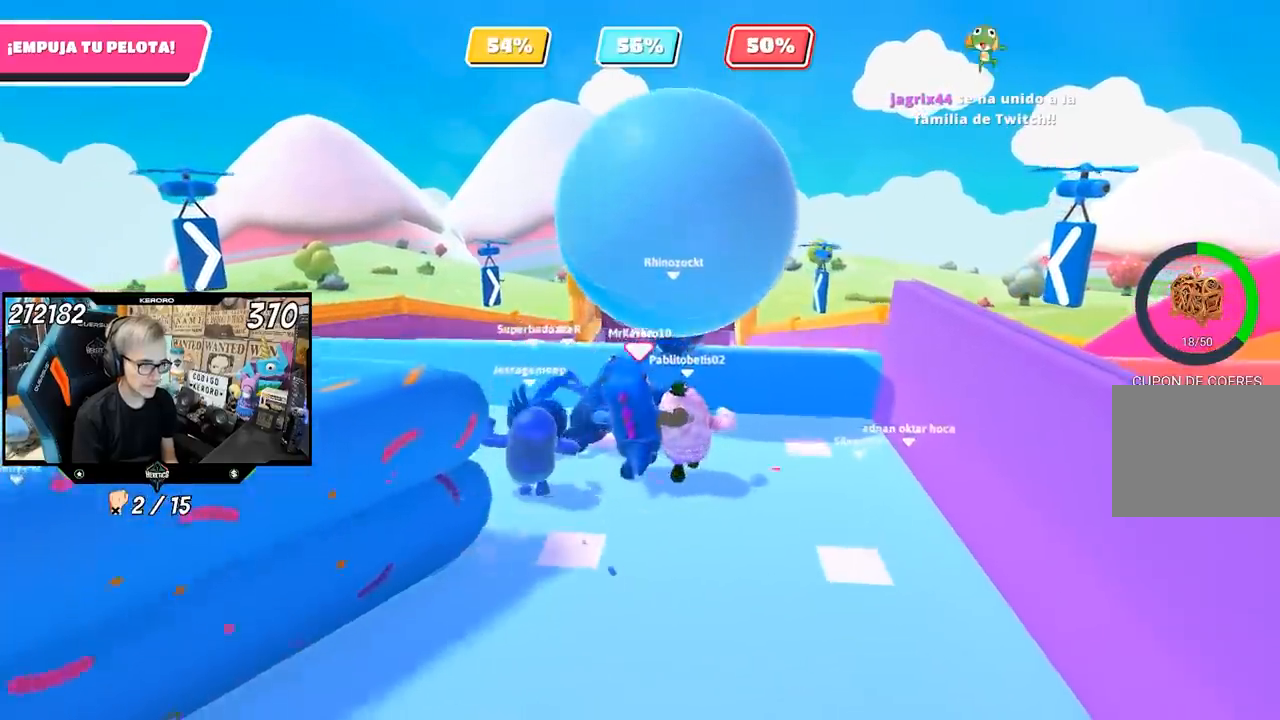
{"buttons": [], "left_stick": "up", "right_stick": "up", "events": [[400, "right_stick", "up"]]}
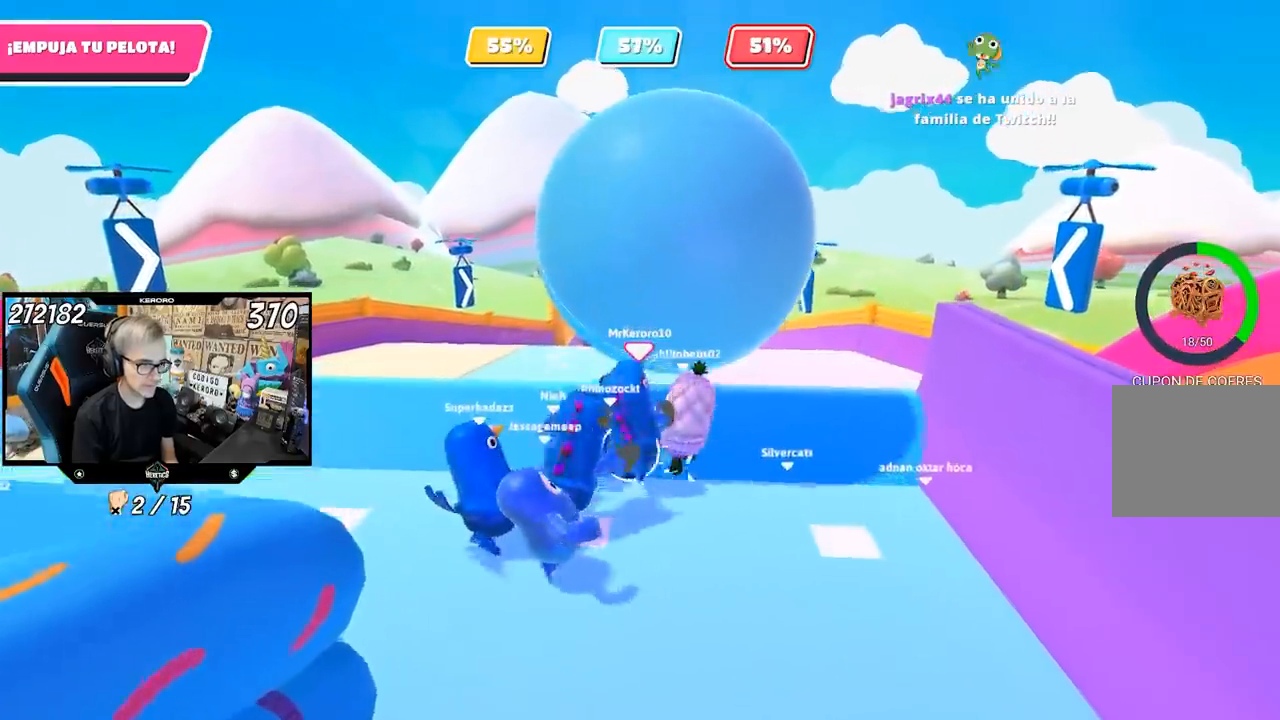
{"buttons": ["R1"], "left_stick": "up", "right_stick": "down", "events": [[367, "R1", "down"], [367, "right_stick", "center"], [467, "right_stick", "down"]]}
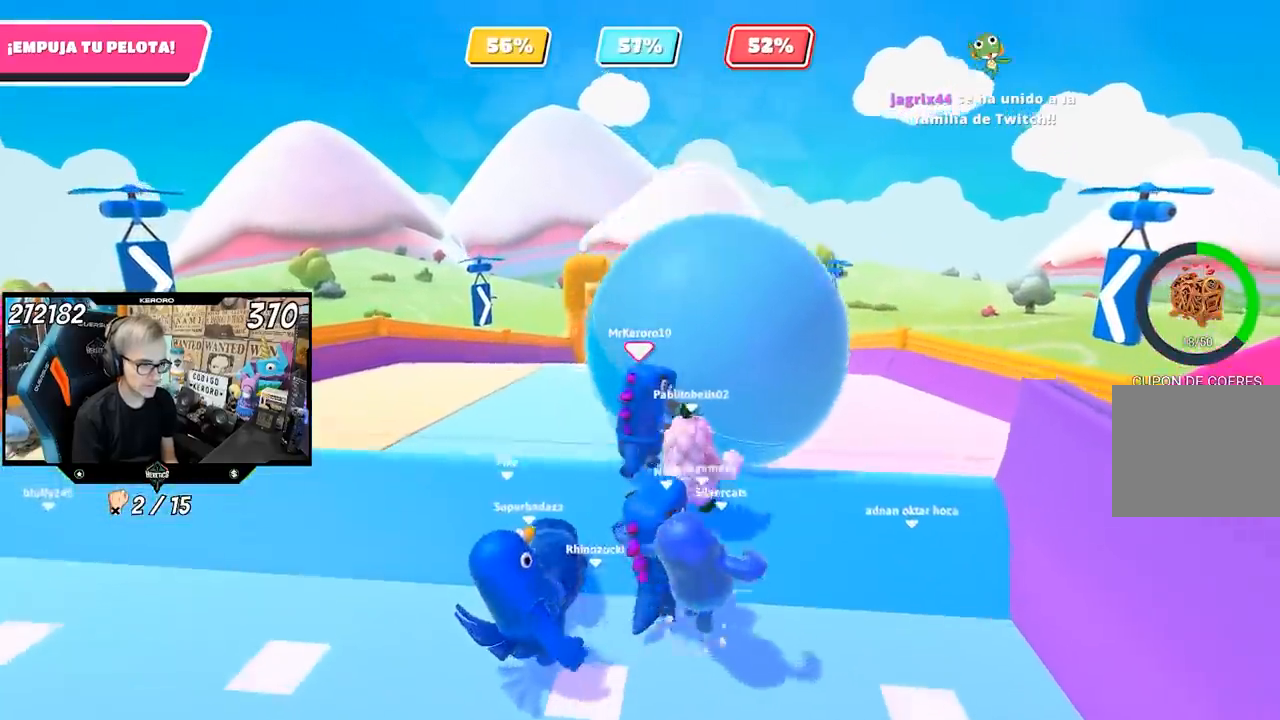
{"buttons": ["R1"], "left_stick": "up-right", "right_stick": "center", "events": [[200, "R1", "up"], [367, "left_stick", "up-right"], [467, "R1", "down"], [500, "right_stick", "center"]]}
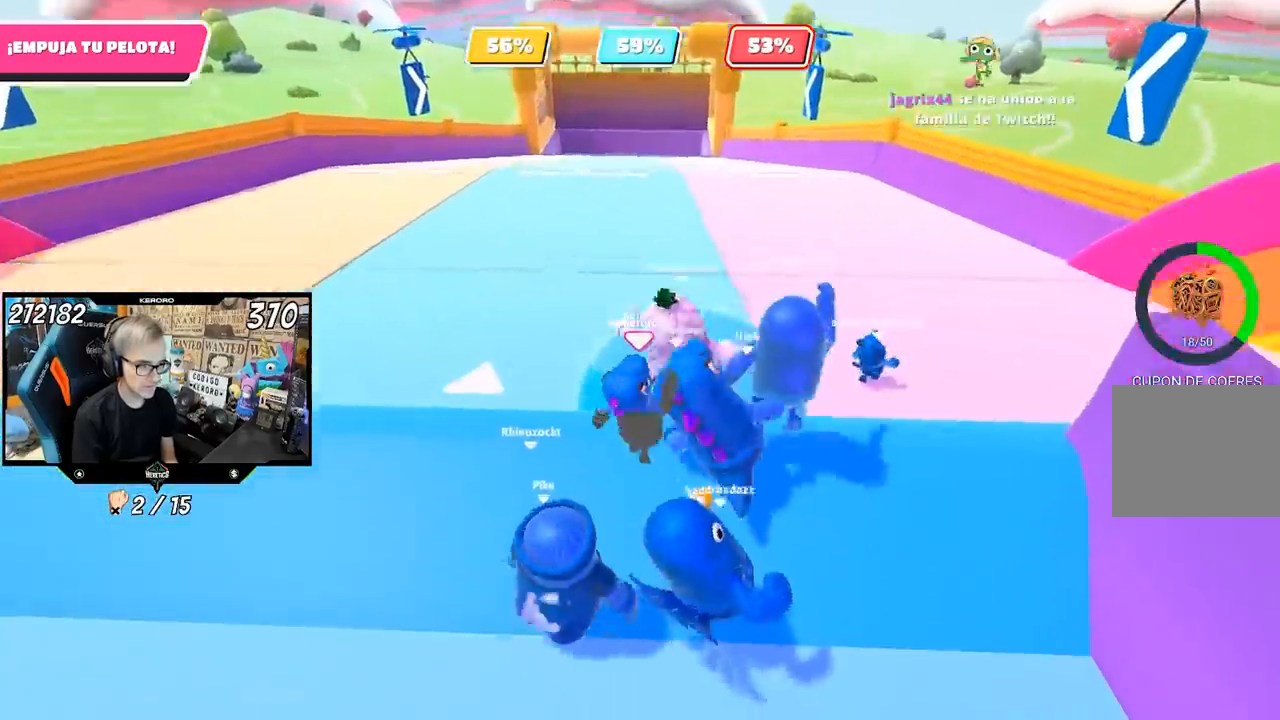
{"buttons": [], "left_stick": "up-right", "right_stick": "up", "events": [[67, "R1", "up"], [267, "right_stick", "up"]]}
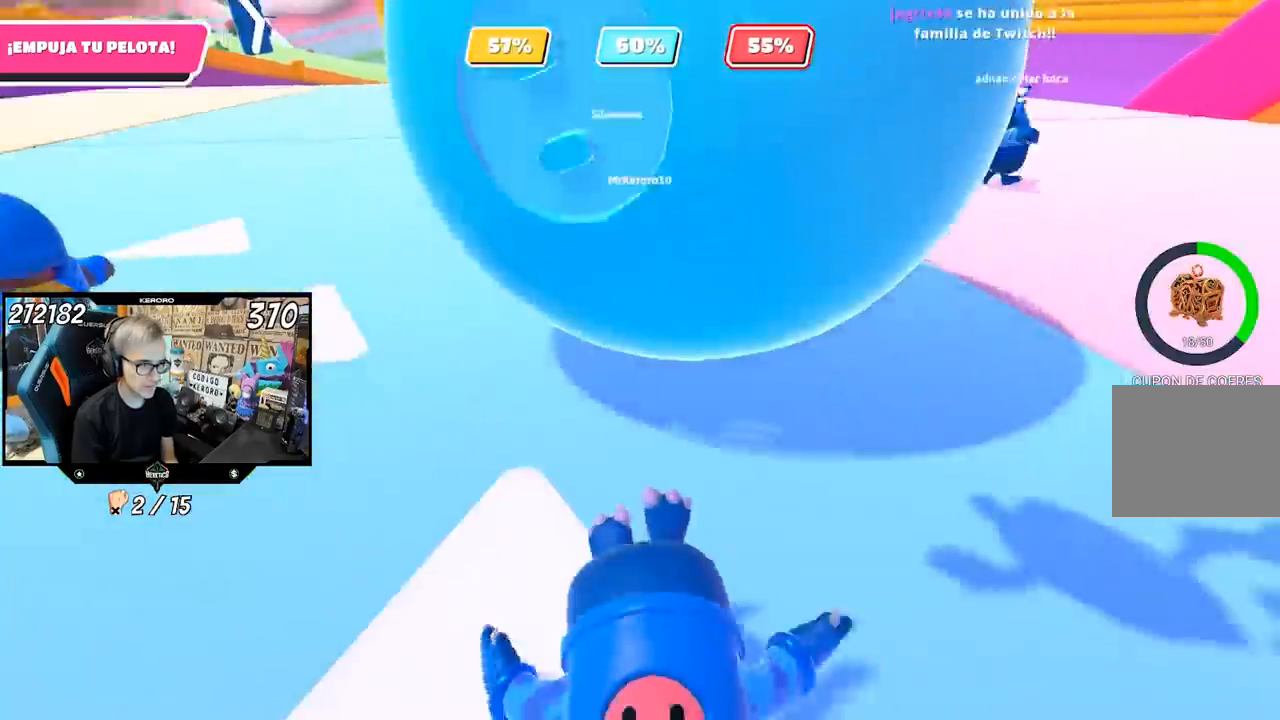
{"buttons": [], "left_stick": "up-right", "right_stick": "center", "events": [[433, "right_stick", "center"]]}
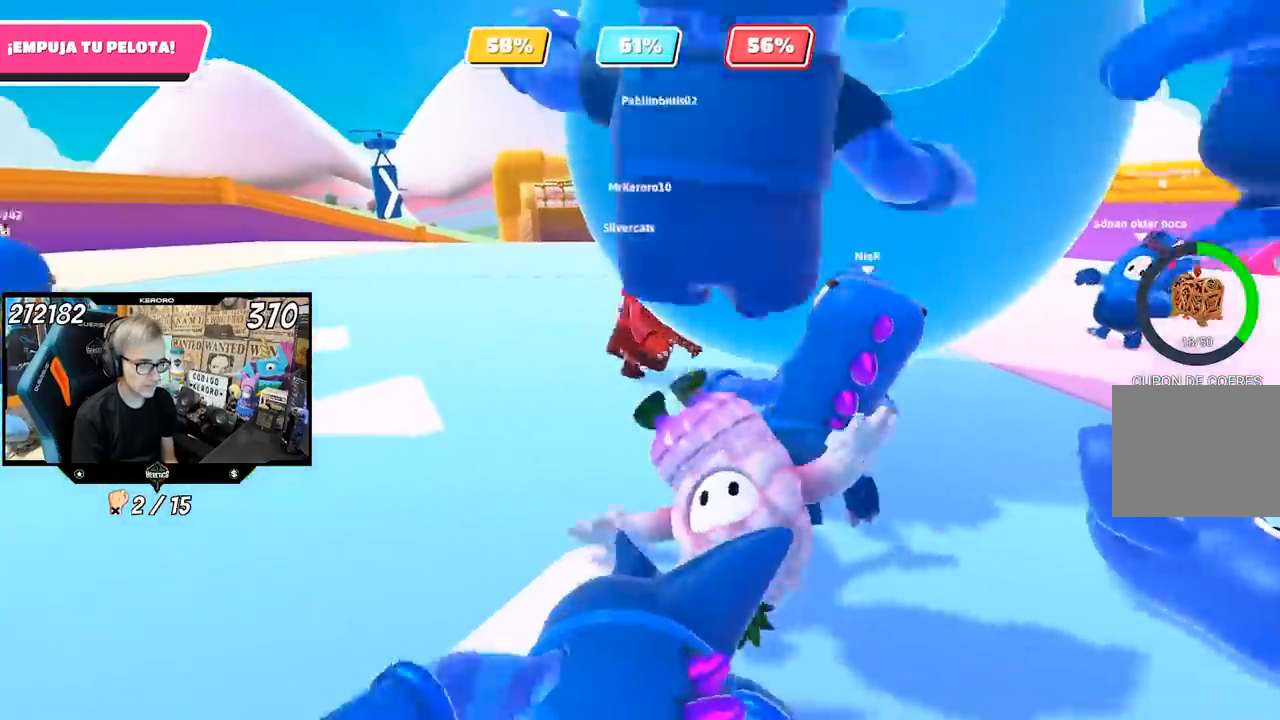
{"buttons": [], "left_stick": "up-right", "right_stick": "up-right", "events": [[200, "right_stick", "up-right"]]}
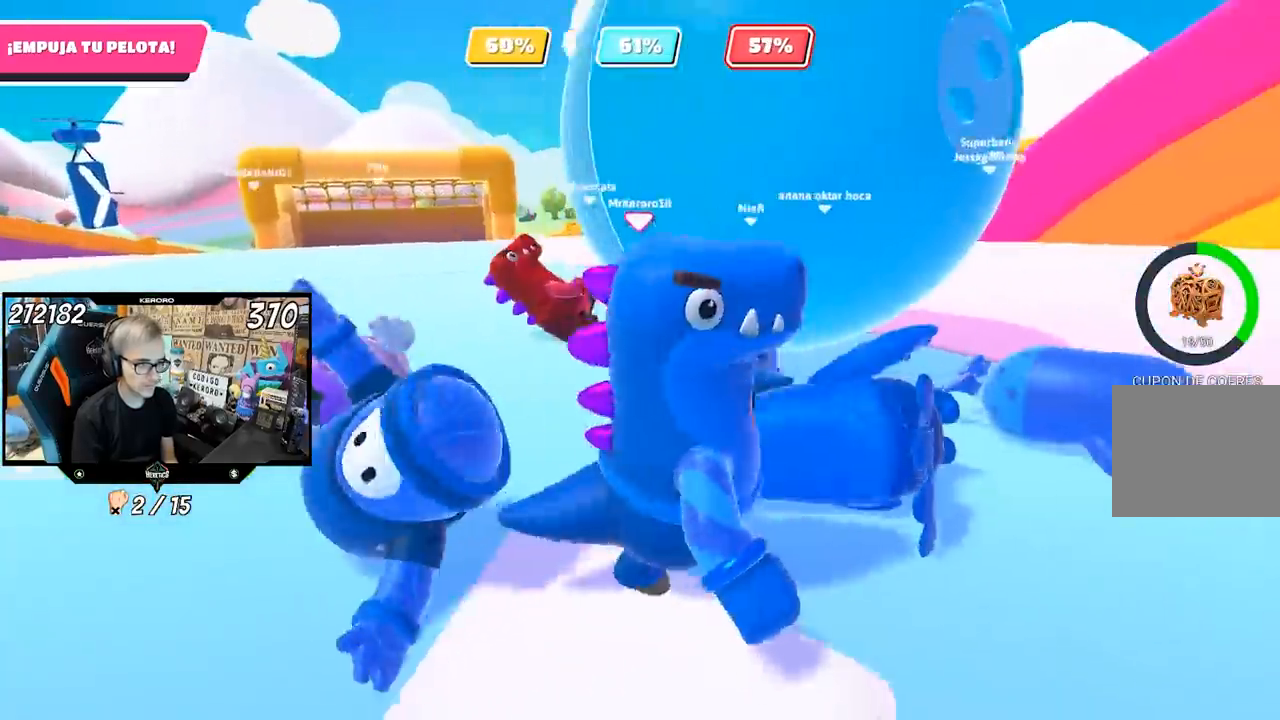
{"buttons": [], "left_stick": "up", "right_stick": "left", "events": [[100, "right_stick", "center"], [267, "left_stick", "up"], [383, "right_stick", "left"]]}
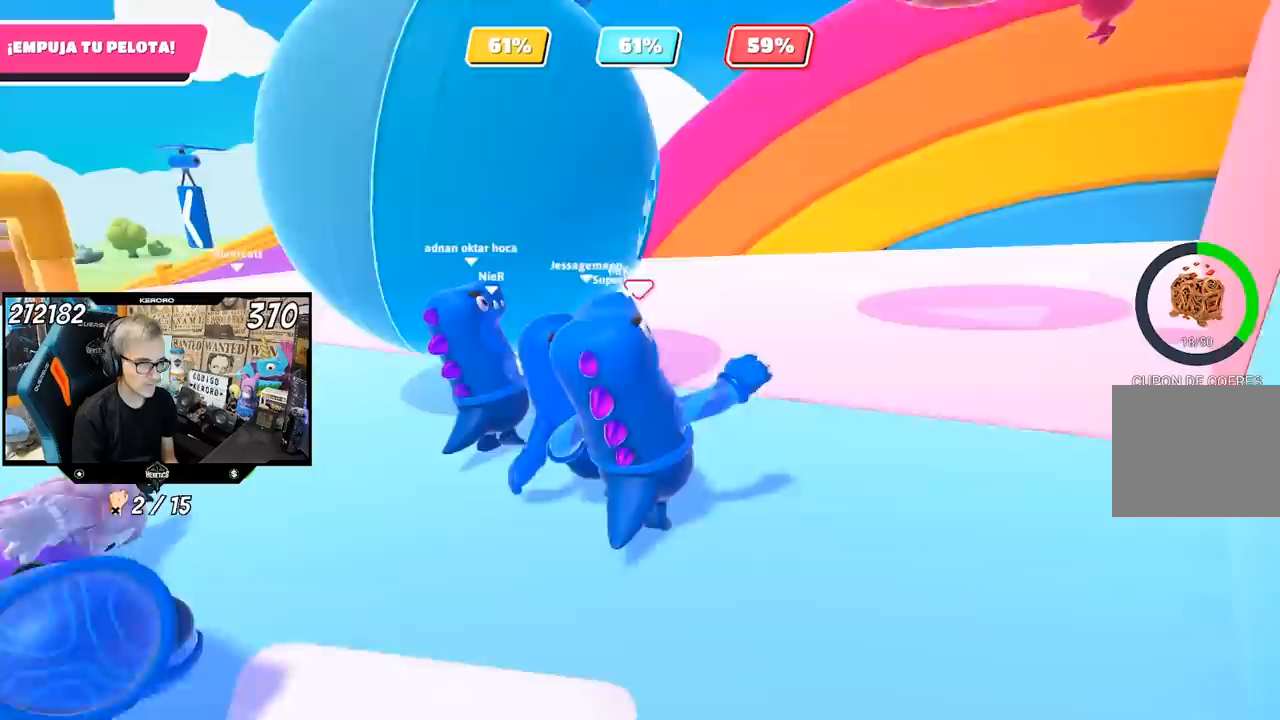
{"buttons": [], "left_stick": "up", "right_stick": "up-left", "events": [[250, "right_stick", "up-left"]]}
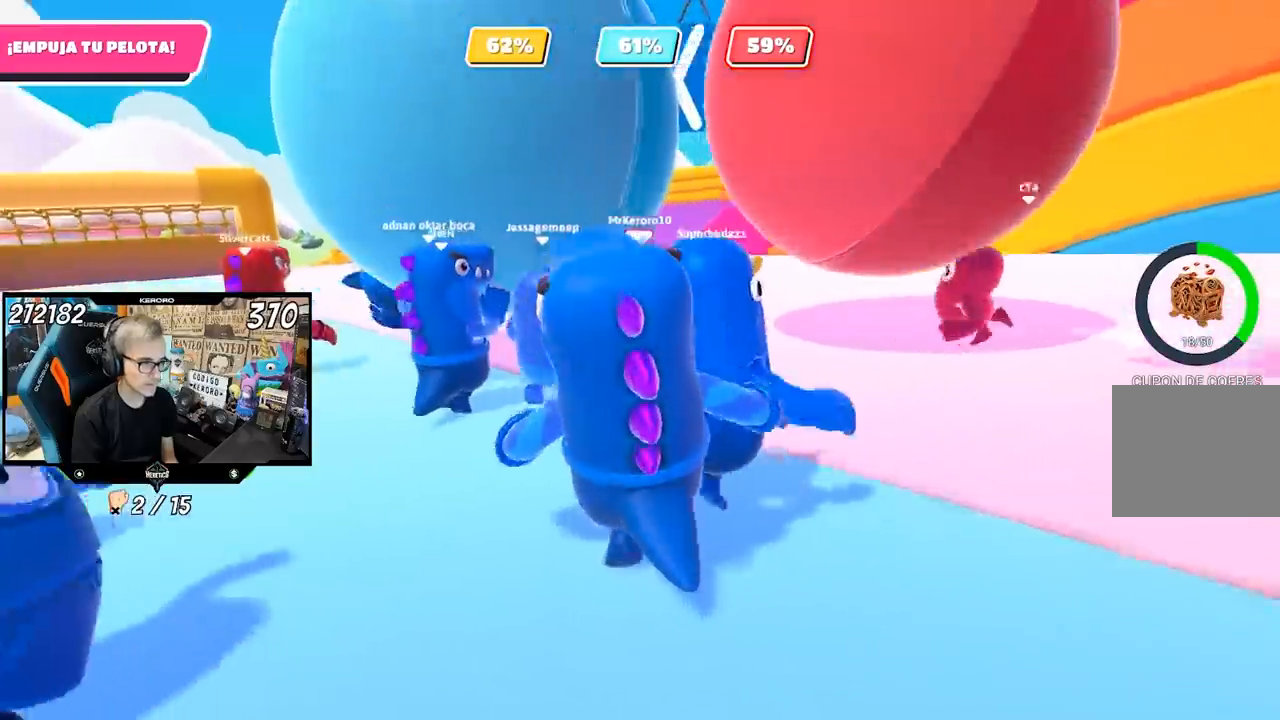
{"buttons": [], "left_stick": "up", "right_stick": "up-left", "events": []}
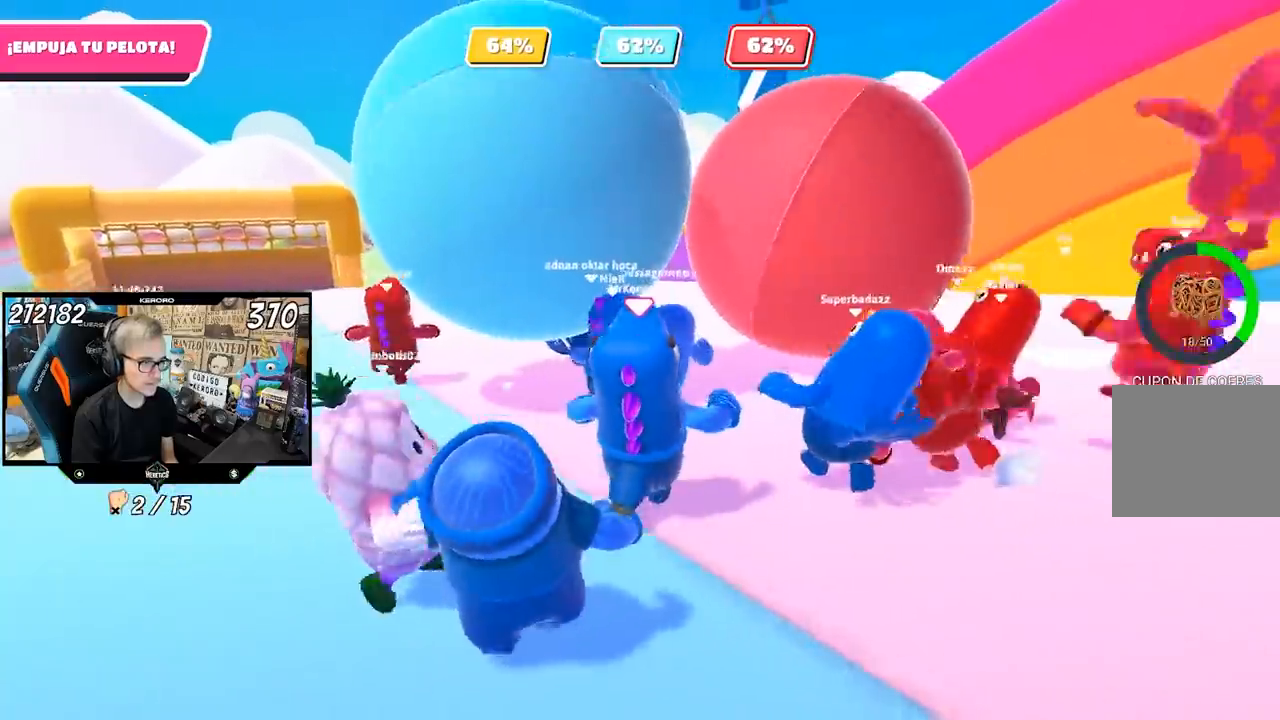
{"buttons": [], "left_stick": "up-left", "right_stick": "up-left", "events": [[233, "left_stick", "up-left"]]}
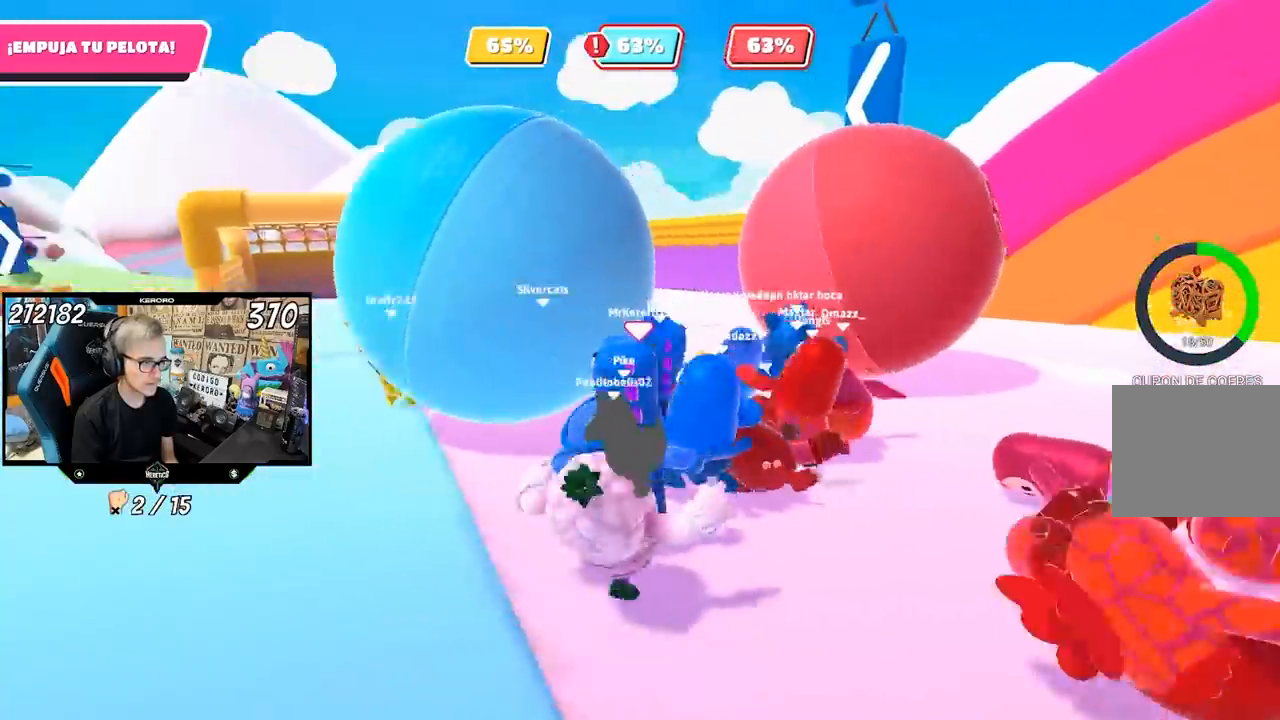
{"buttons": [], "left_stick": "up-left", "right_stick": "up", "events": [[100, "left_stick", "up"], [133, "right_stick", "center"], [233, "right_stick", "up"], [450, "left_stick", "up-left"]]}
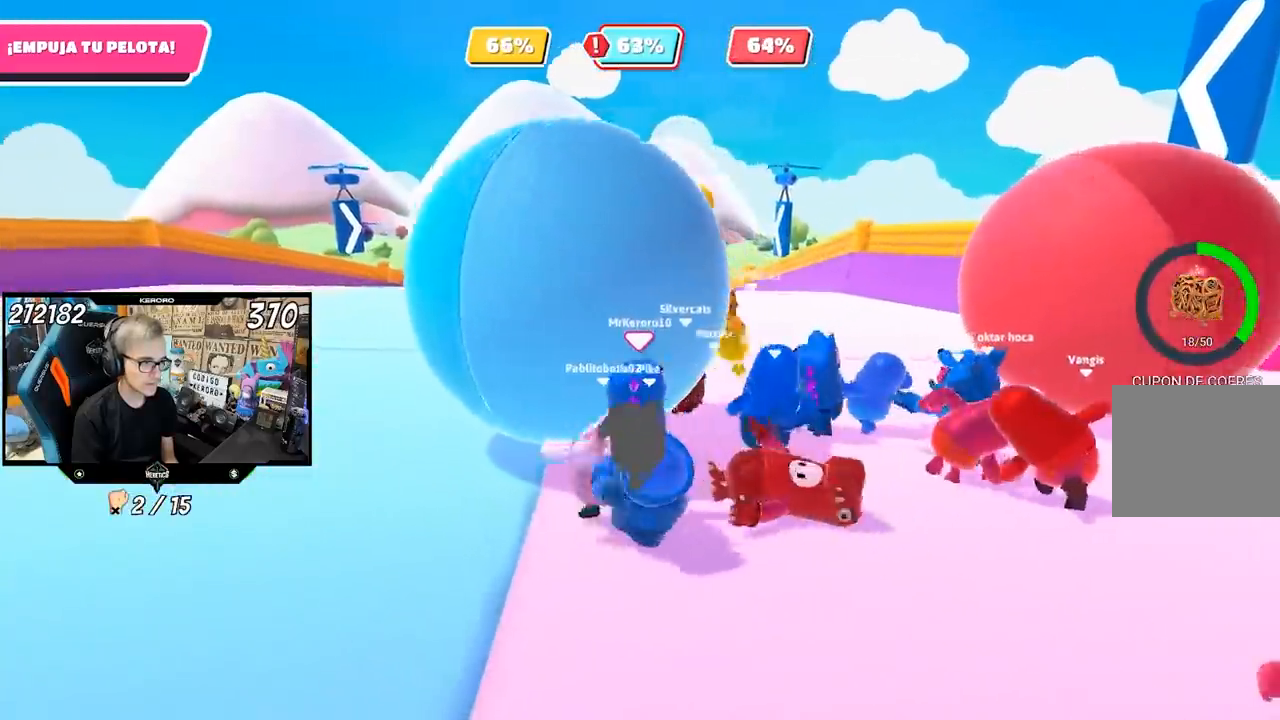
{"buttons": [], "left_stick": "up", "right_stick": "up", "events": [[100, "R1", "down"], [183, "R1", "up"], [233, "left_stick", "up"]]}
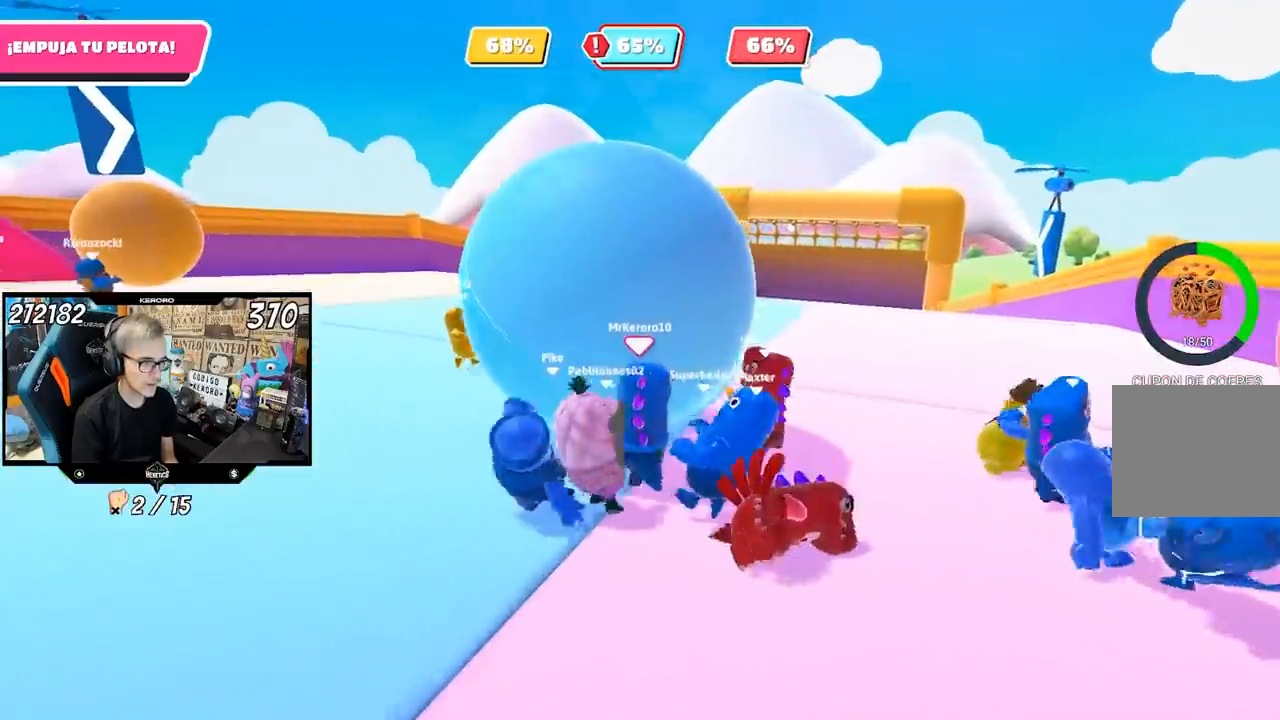
{"buttons": [], "left_stick": "up", "right_stick": "up", "events": []}
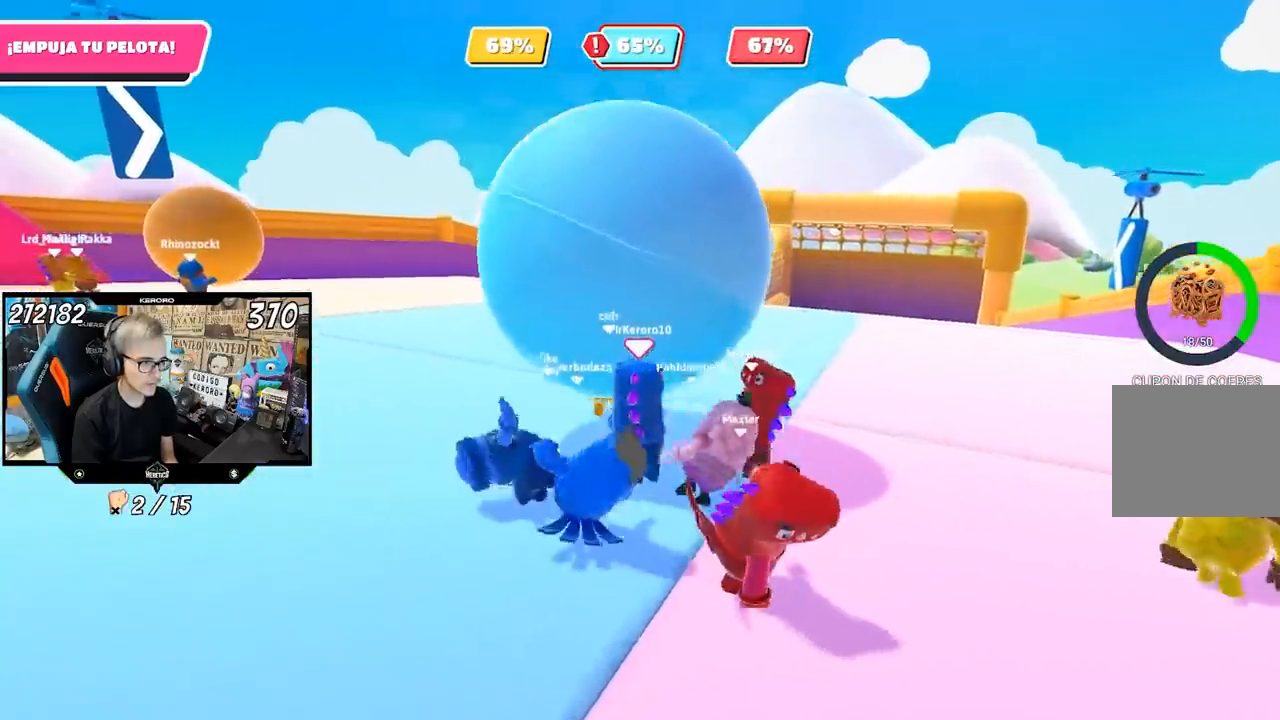
{"buttons": [], "left_stick": "up-right", "right_stick": "up", "events": [[433, "left_stick", "up-right"]]}
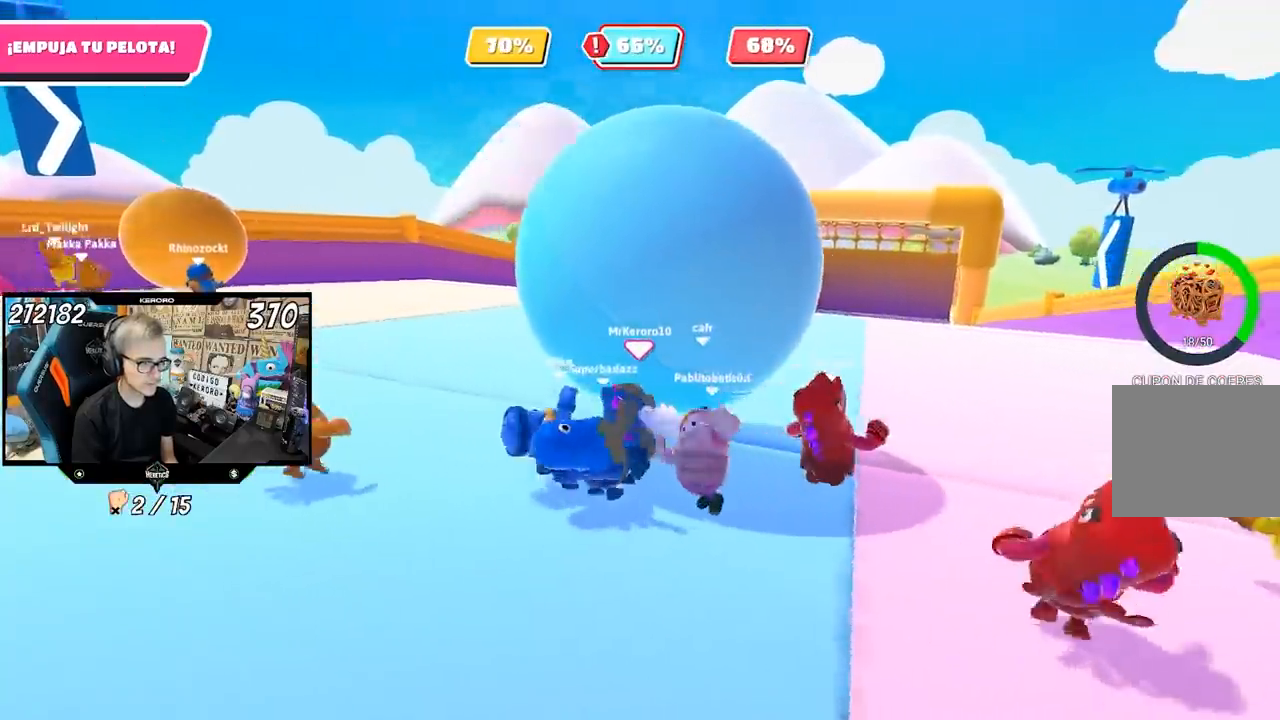
{"buttons": [], "left_stick": "up", "right_stick": "up", "events": [[200, "left_stick", "up"]]}